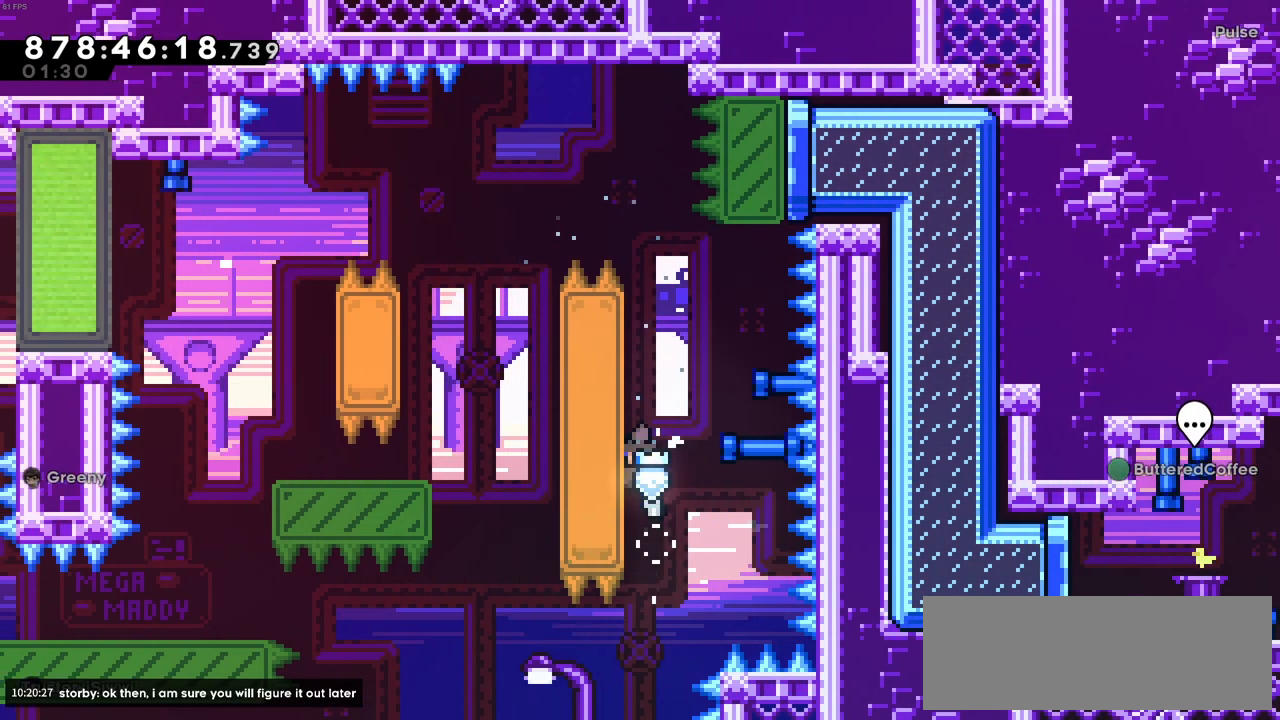
Gameplay with keyboard; each line is a JSON object with the keys held at the frame after it. "events" lists presses ("down") and releases ("up") of "c", "demo", "down", "left", "right", "up", "x" and "z" between this image and that frame as [ms after this image, input, new state], when the widget could be followed in between. No other keys are recorded. Mouse input is not recorded. Key names are as the overlay labels them; some are game actions (e.g. jump) rather than physical keys.
{"keys": ["up", "z"], "events": []}
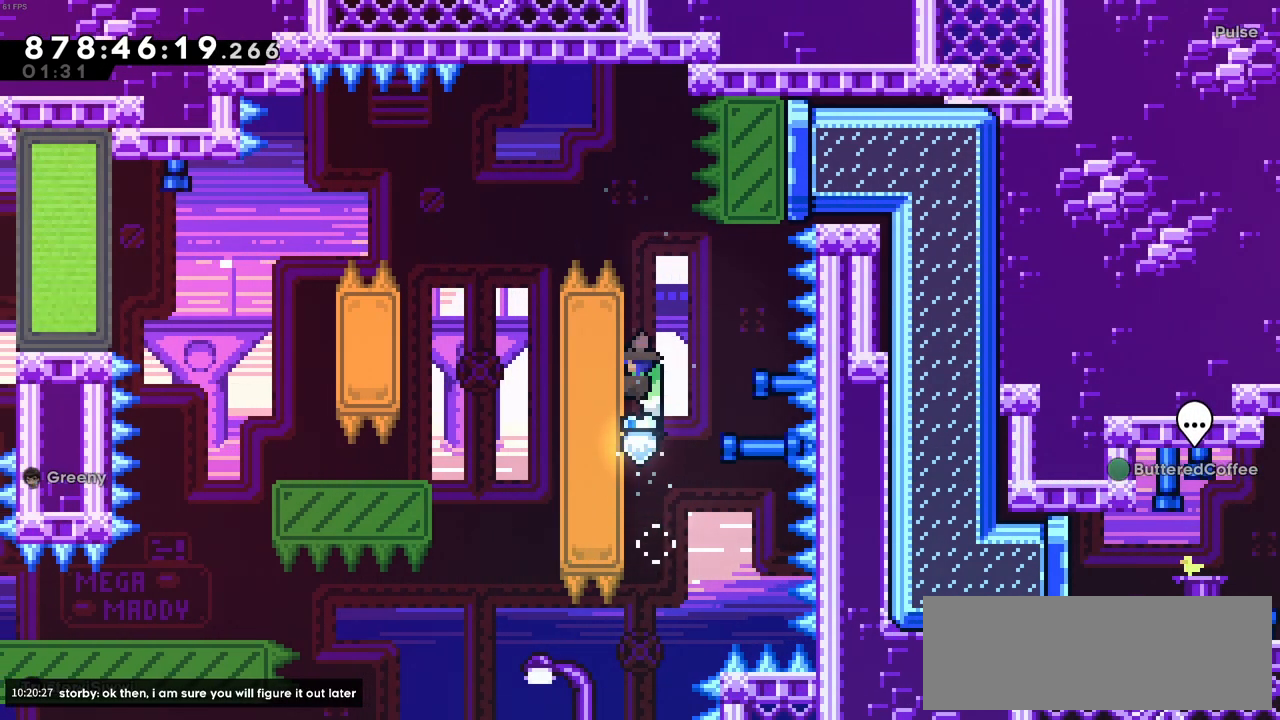
{"keys": ["c", "right", "up", "z"], "events": [[500, "c", "down"], [500, "right", "down"]]}
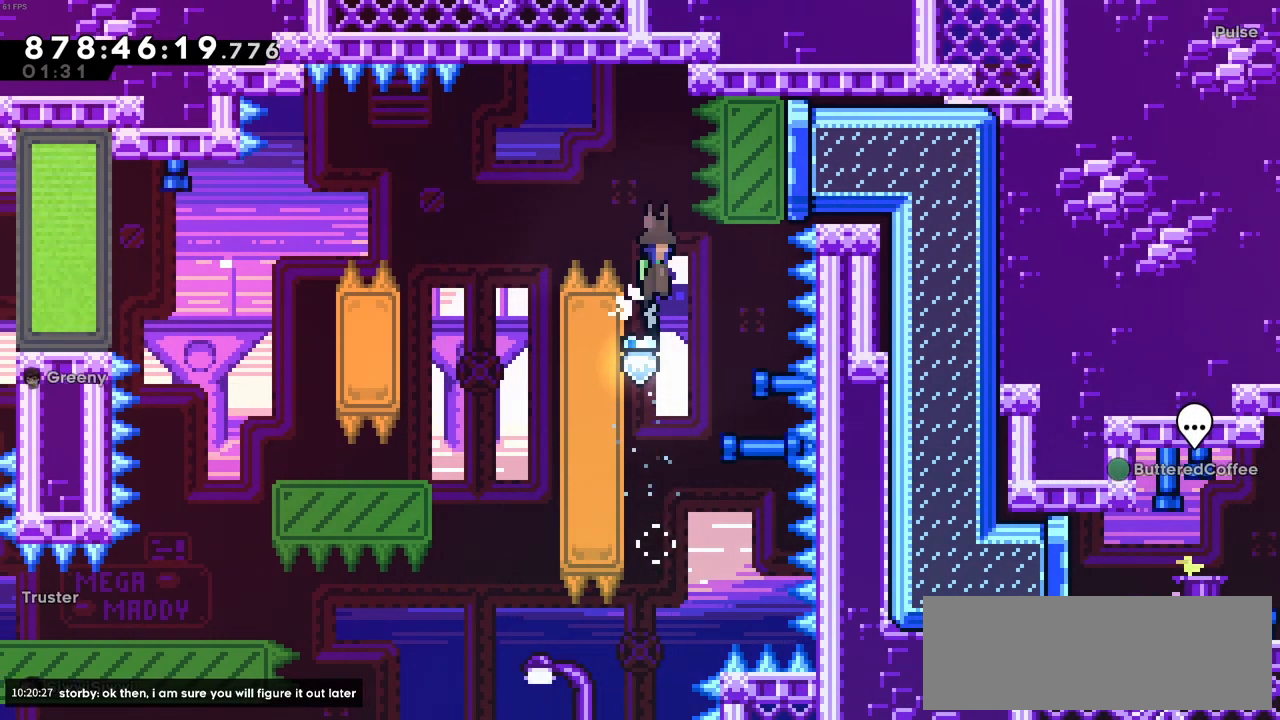
{"keys": ["right"], "events": [[50, "up", "up"], [116, "up", "down"], [133, "z", "up"], [183, "c", "up"], [183, "x", "down"], [366, "up", "up"], [366, "x", "up"]]}
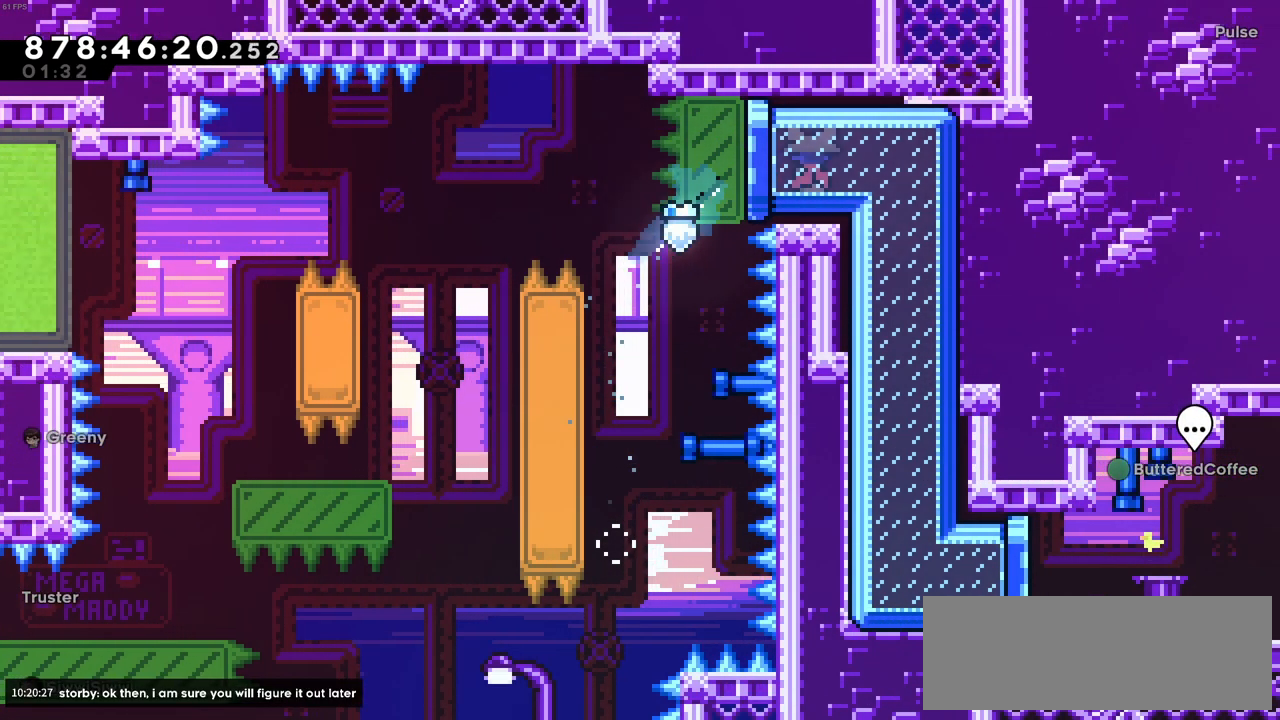
{"keys": ["right"], "events": [[350, "down", "down"], [433, "right", "up"], [483, "down", "up"], [483, "right", "down"]]}
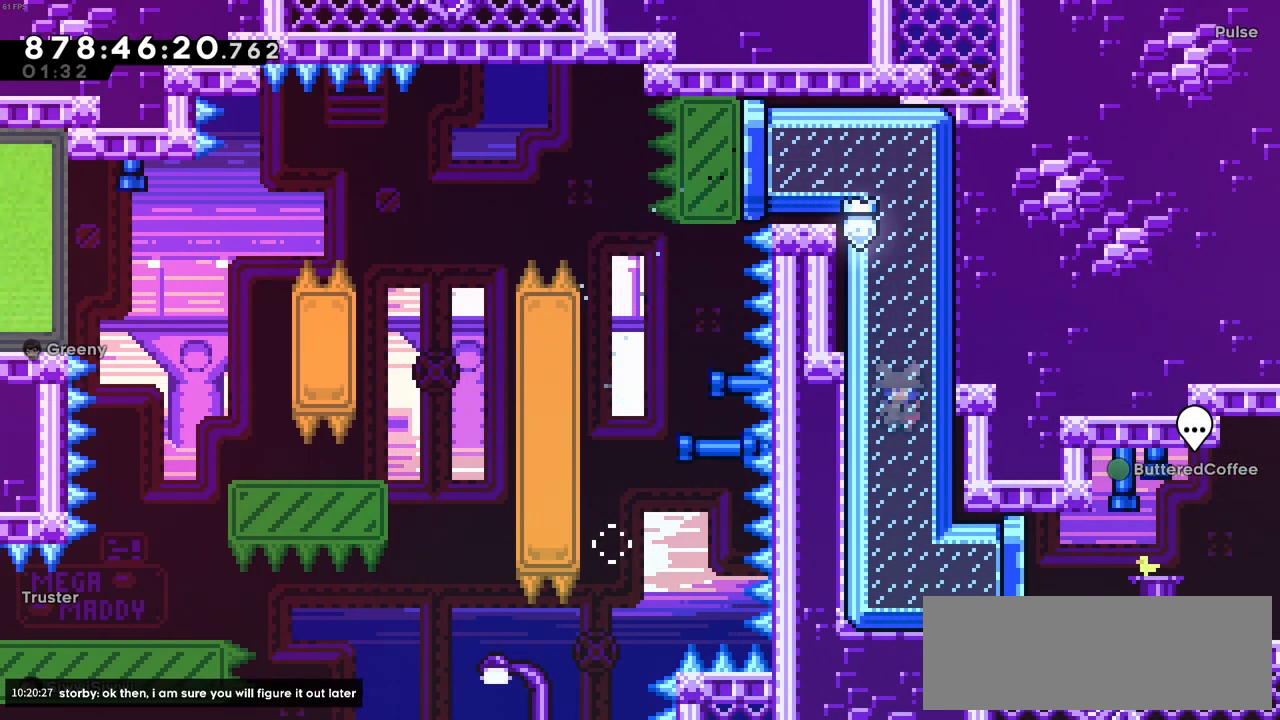
{"keys": ["right"], "events": []}
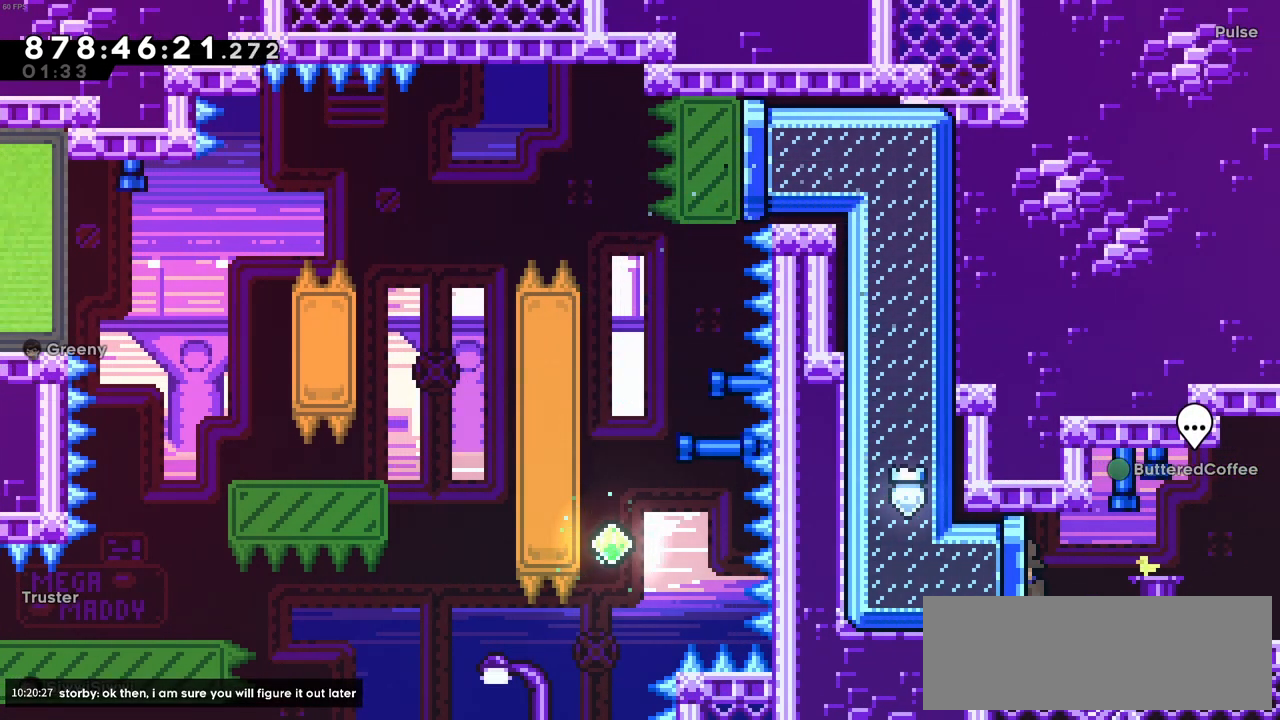
{"keys": ["right"], "events": []}
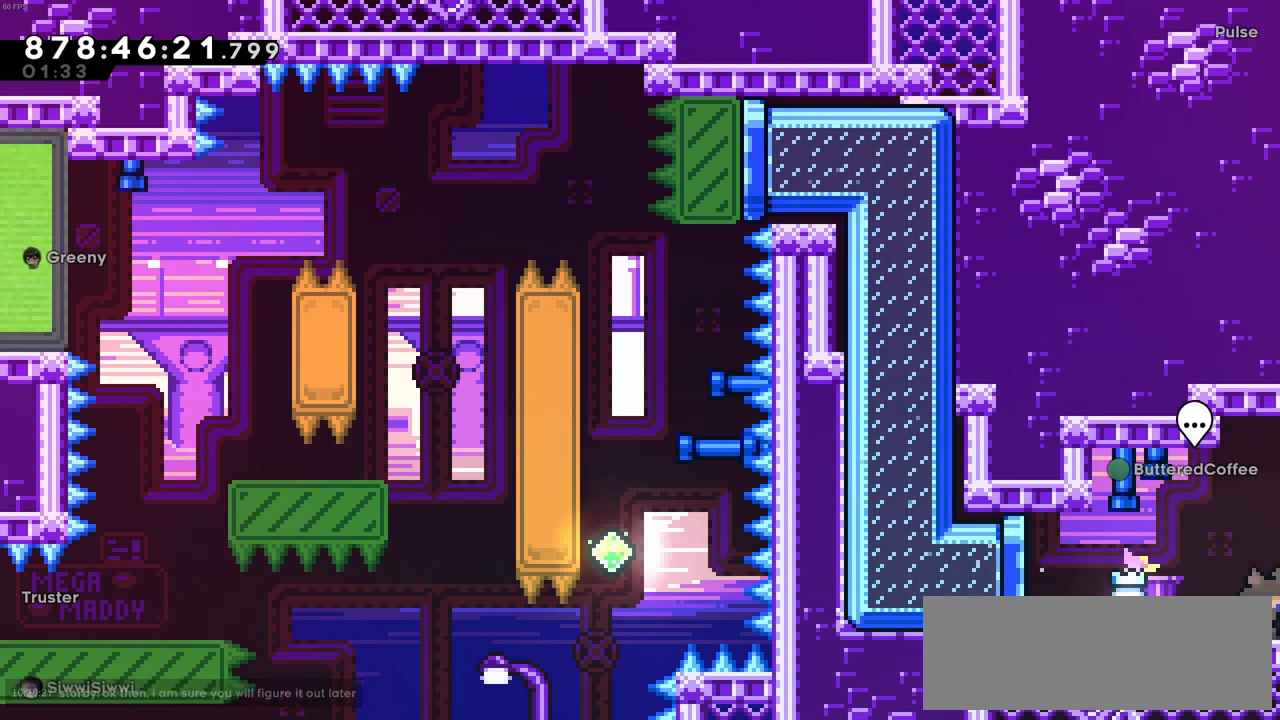
{"keys": ["right"], "events": []}
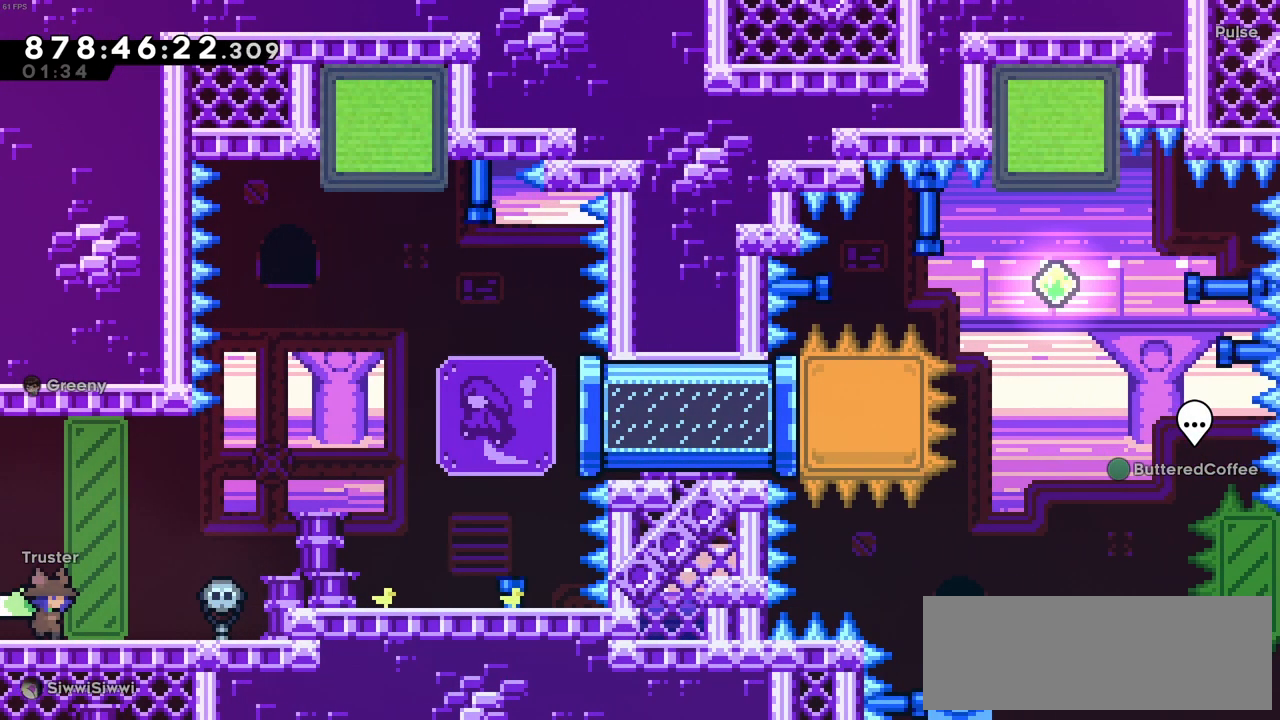
{"keys": ["right"], "events": []}
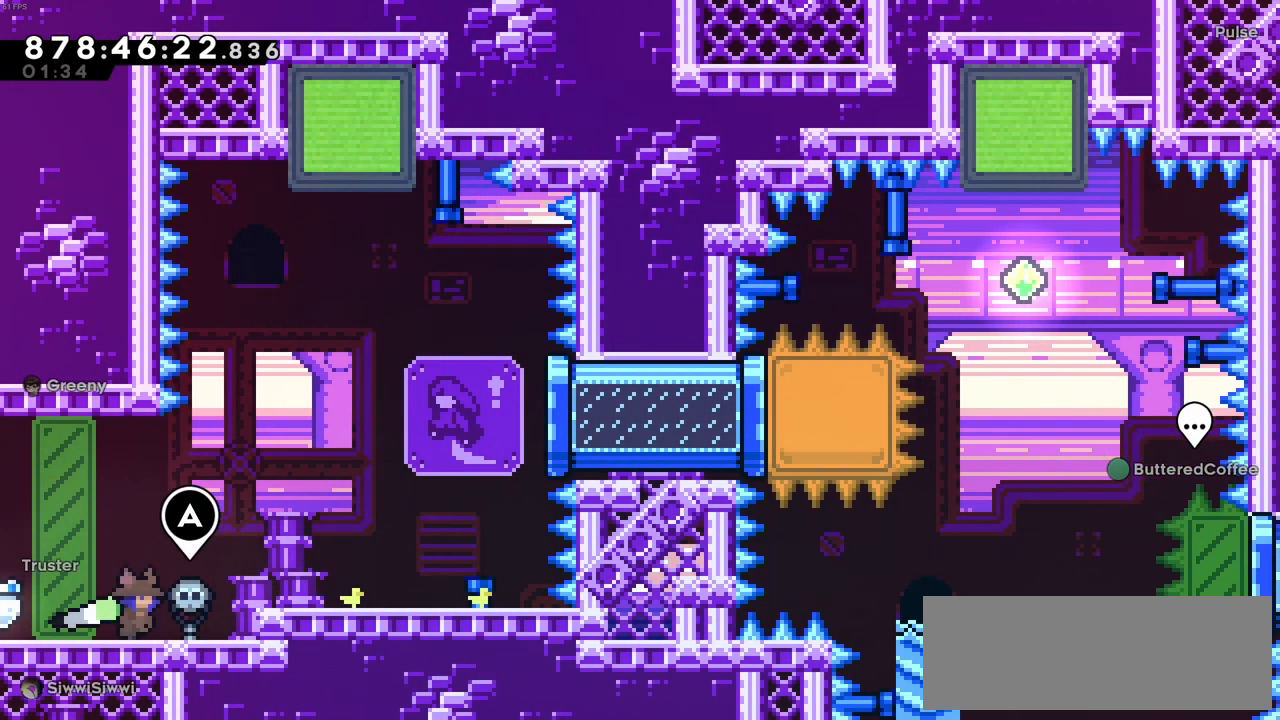
{"keys": ["right"], "events": [[100, "c", "down"], [283, "c", "up"]]}
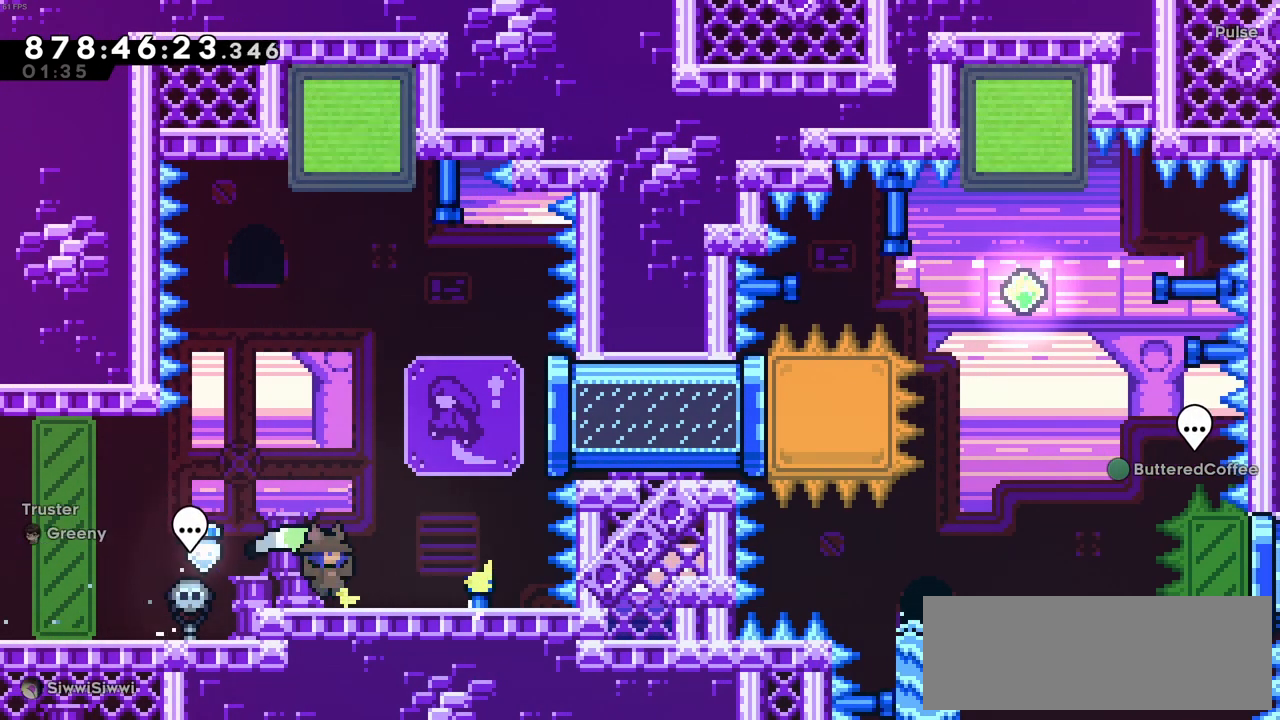
{"keys": ["c", "right"], "events": [[150, "right", "up"], [433, "c", "down"], [483, "right", "down"]]}
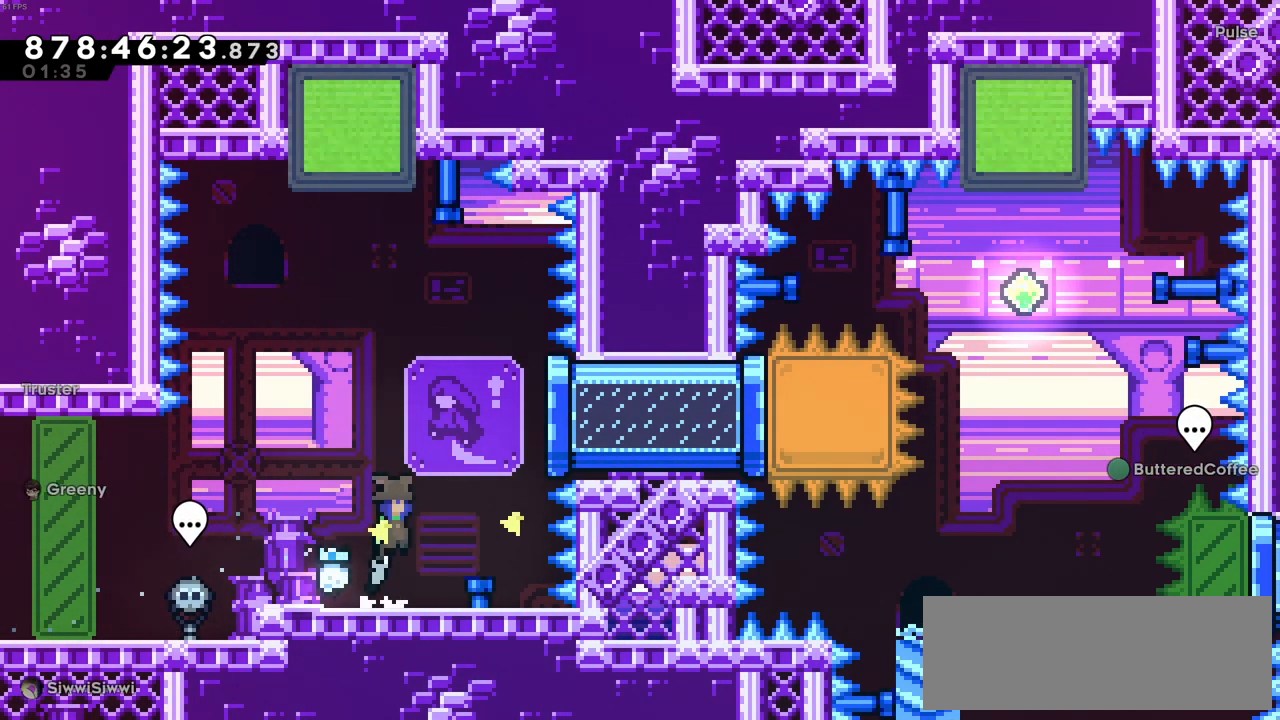
{"keys": ["right"], "events": [[216, "c", "up"], [216, "up", "down"], [216, "x", "down"], [400, "up", "up"], [400, "x", "up"]]}
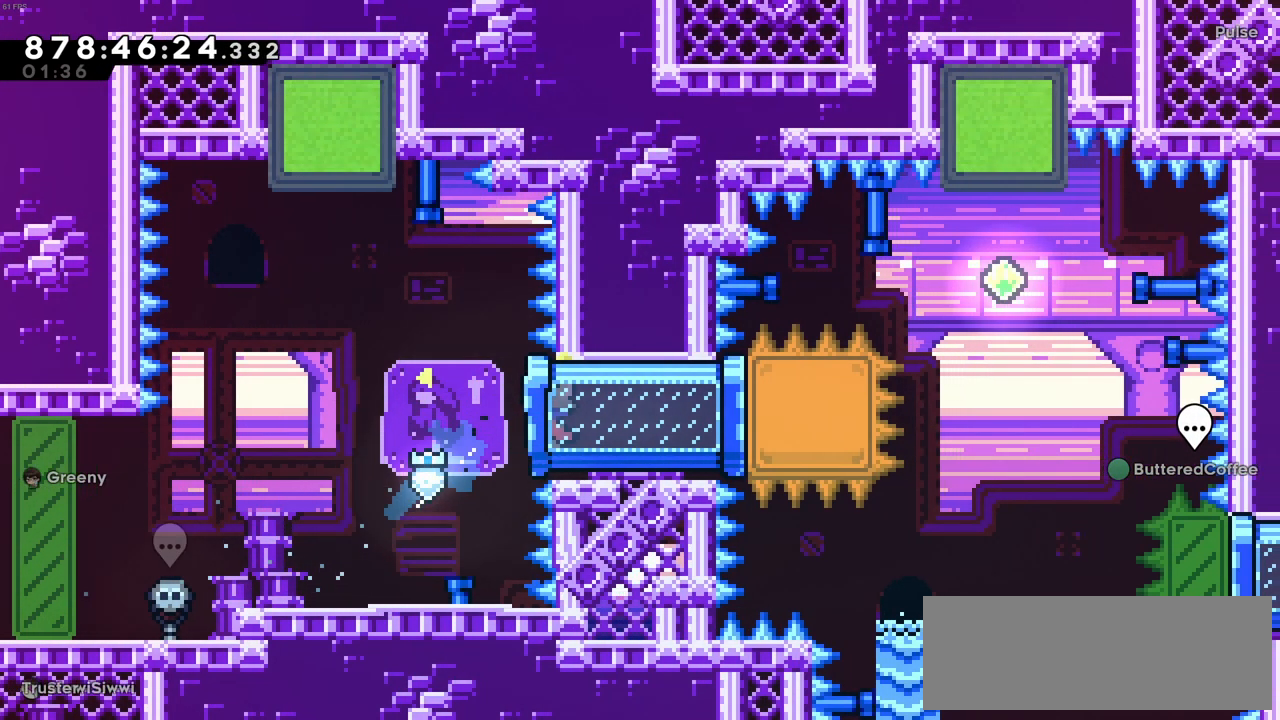
{"keys": ["left"], "events": [[333, "right", "up"], [366, "left", "down"]]}
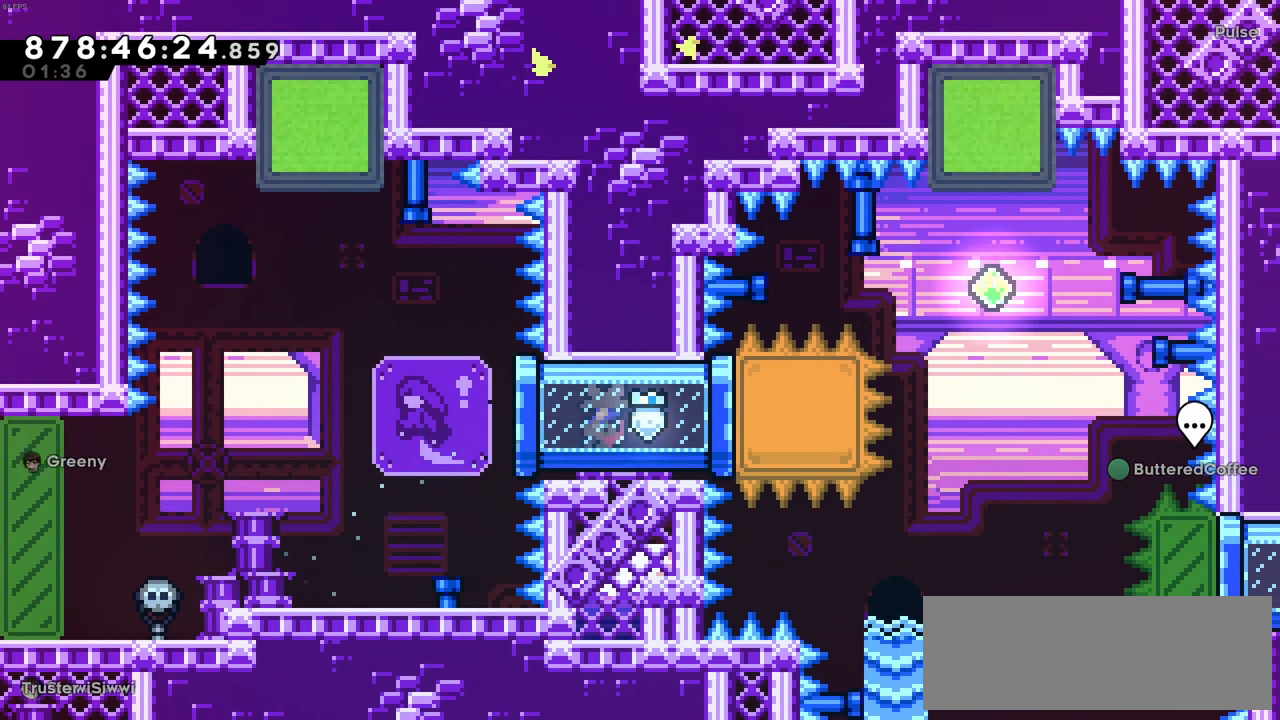
{"keys": ["up", "x"], "events": [[250, "c", "down"], [433, "up", "down"], [483, "c", "up"], [483, "left", "up"], [483, "x", "down"]]}
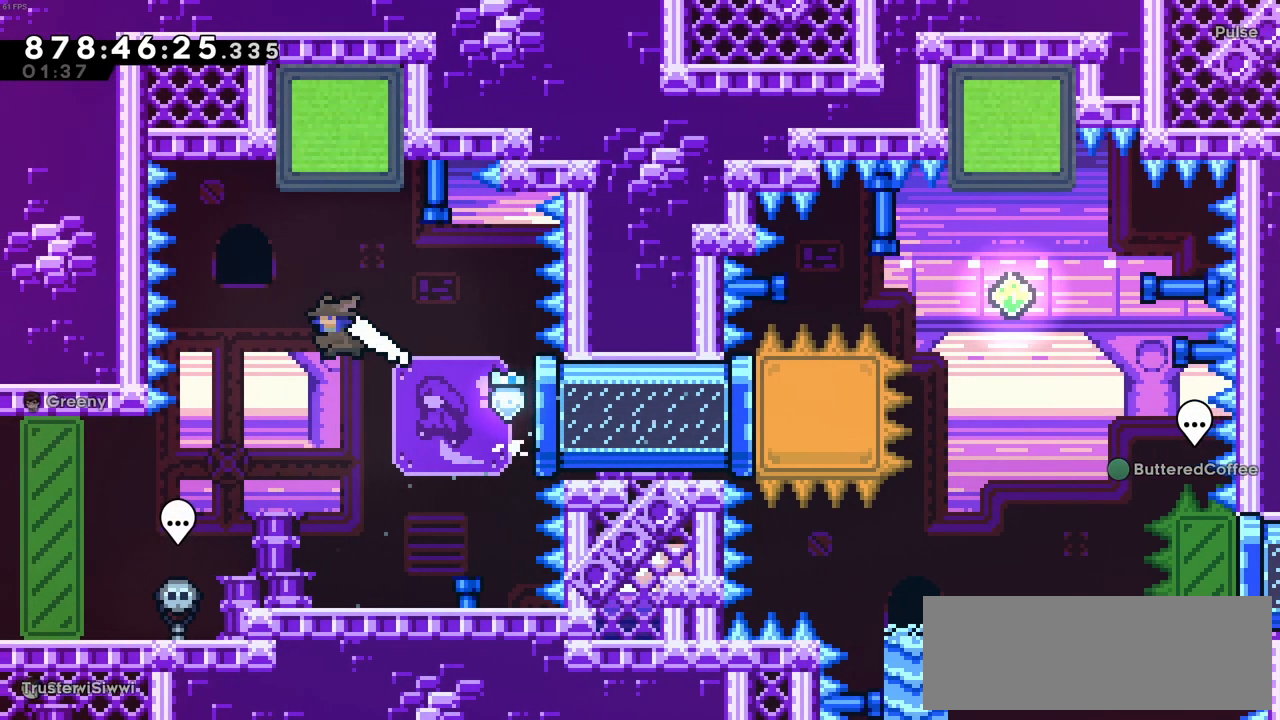
{"keys": [], "events": [[166, "x", "up"], [266, "up", "up"]]}
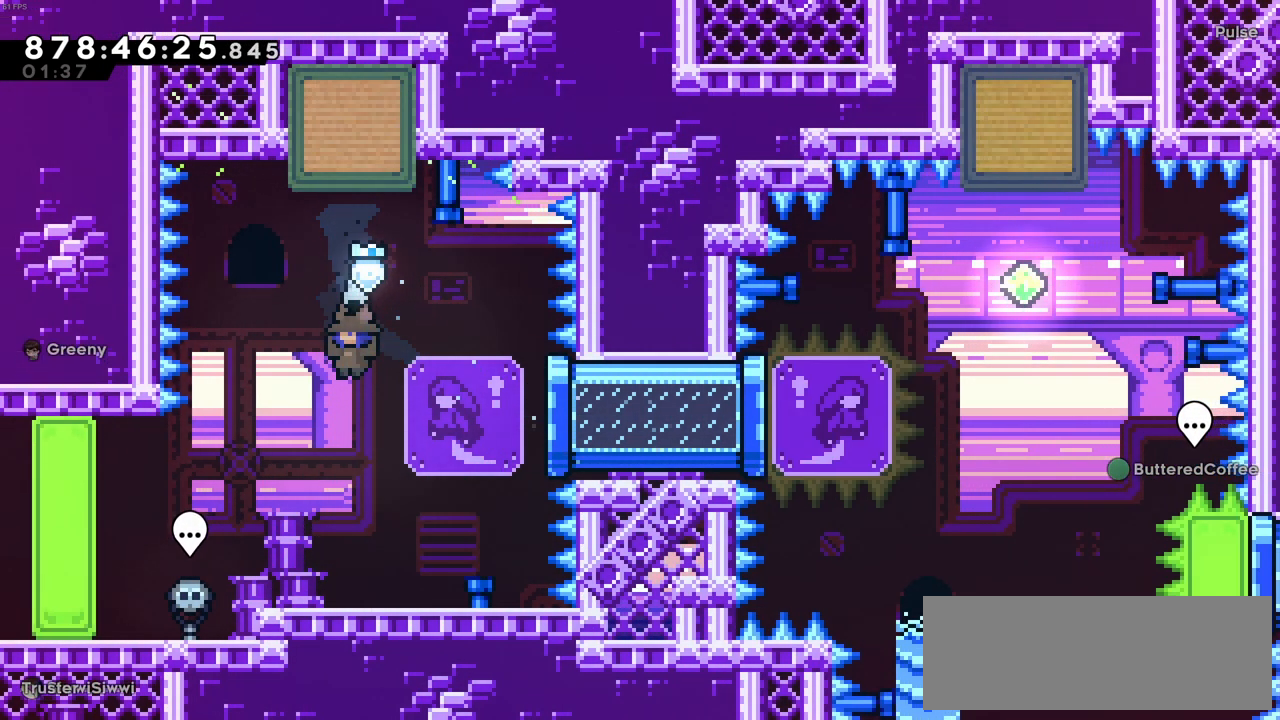
{"keys": ["c", "right"], "events": [[383, "right", "down"], [416, "c", "down"]]}
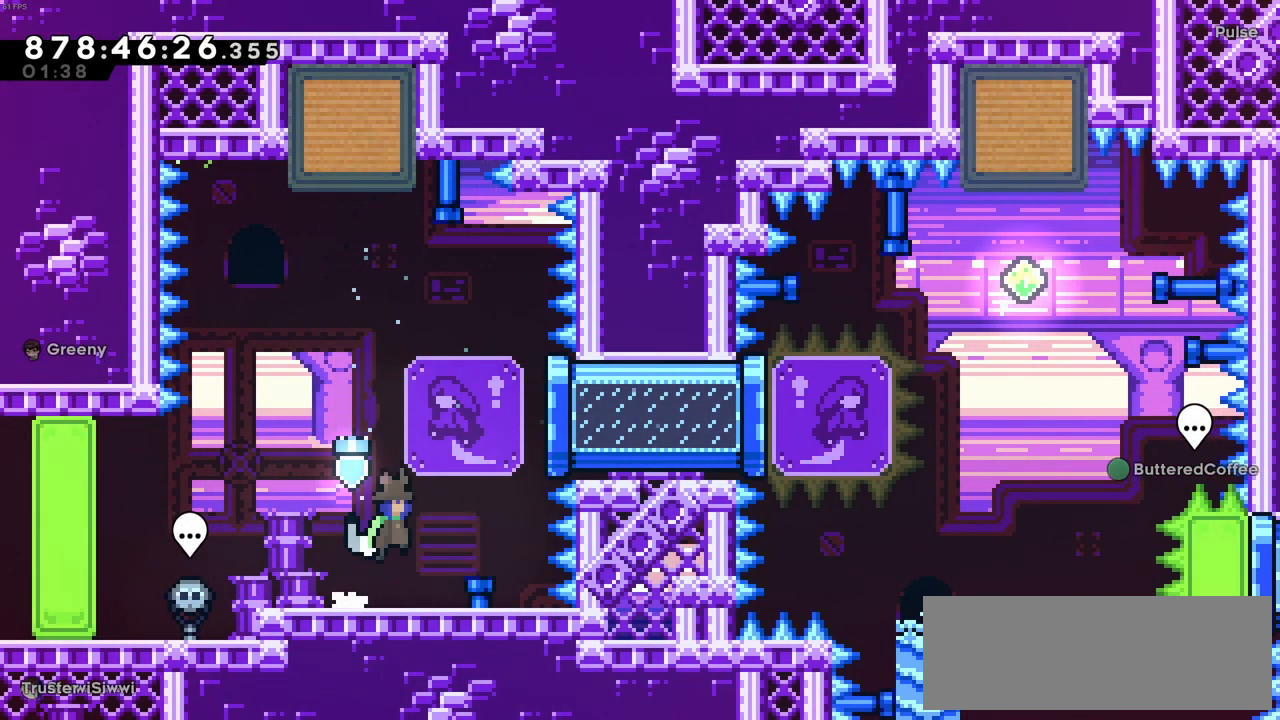
{"keys": ["right"], "events": [[116, "up", "down"], [116, "x", "down"], [200, "c", "up"], [300, "x", "up"], [350, "up", "up"]]}
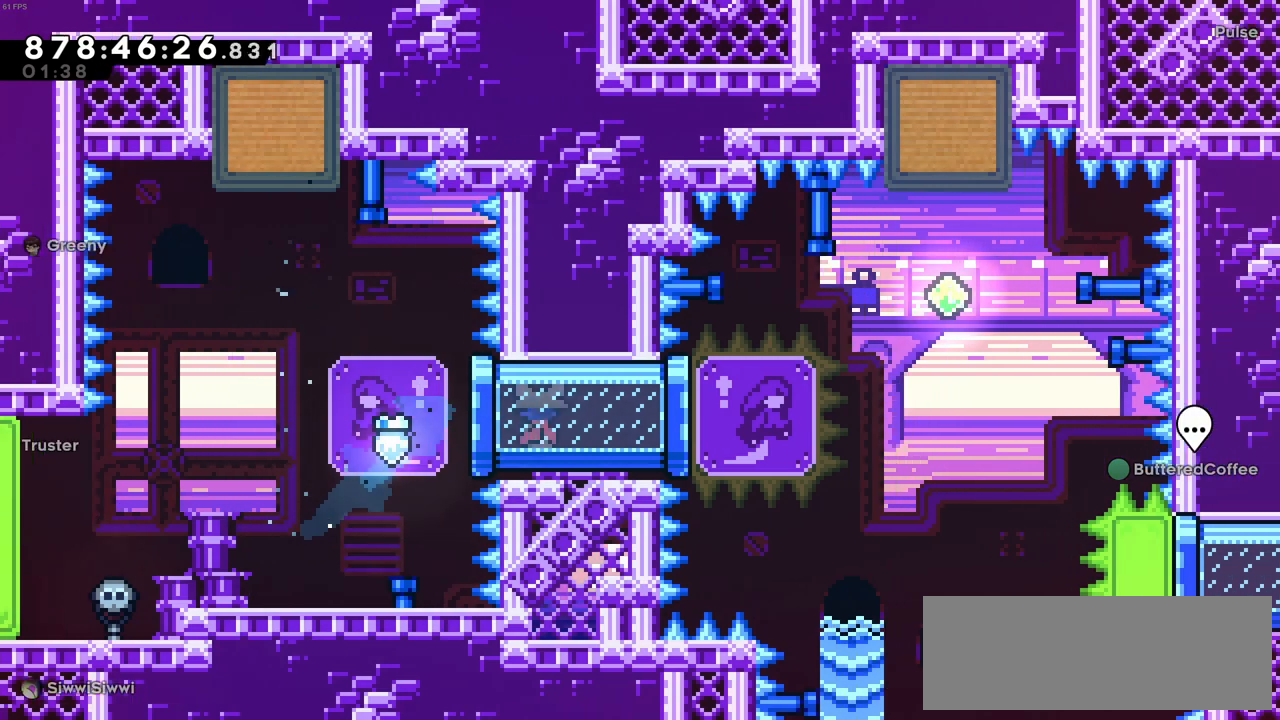
{"keys": ["c", "right"], "events": [[316, "c", "down"]]}
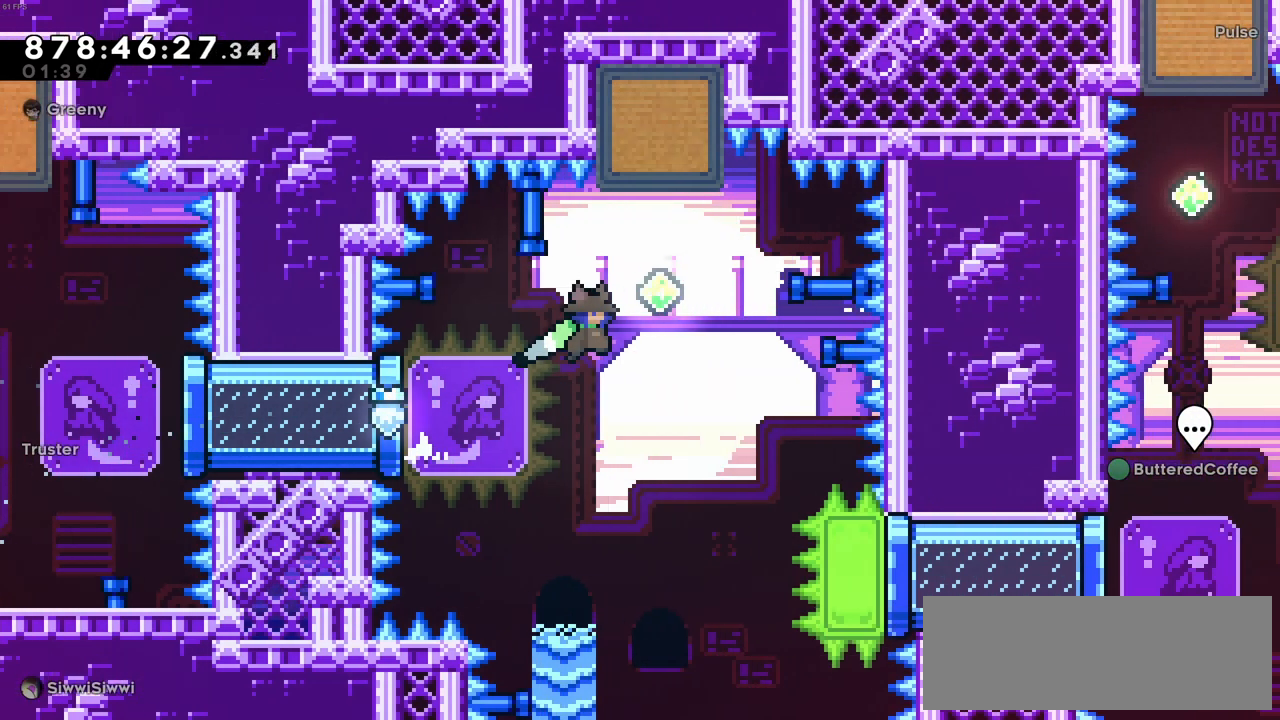
{"keys": [], "events": [[183, "c", "up"], [183, "right", "up"], [183, "up", "down"], [183, "x", "down"], [416, "x", "up"], [466, "up", "up"]]}
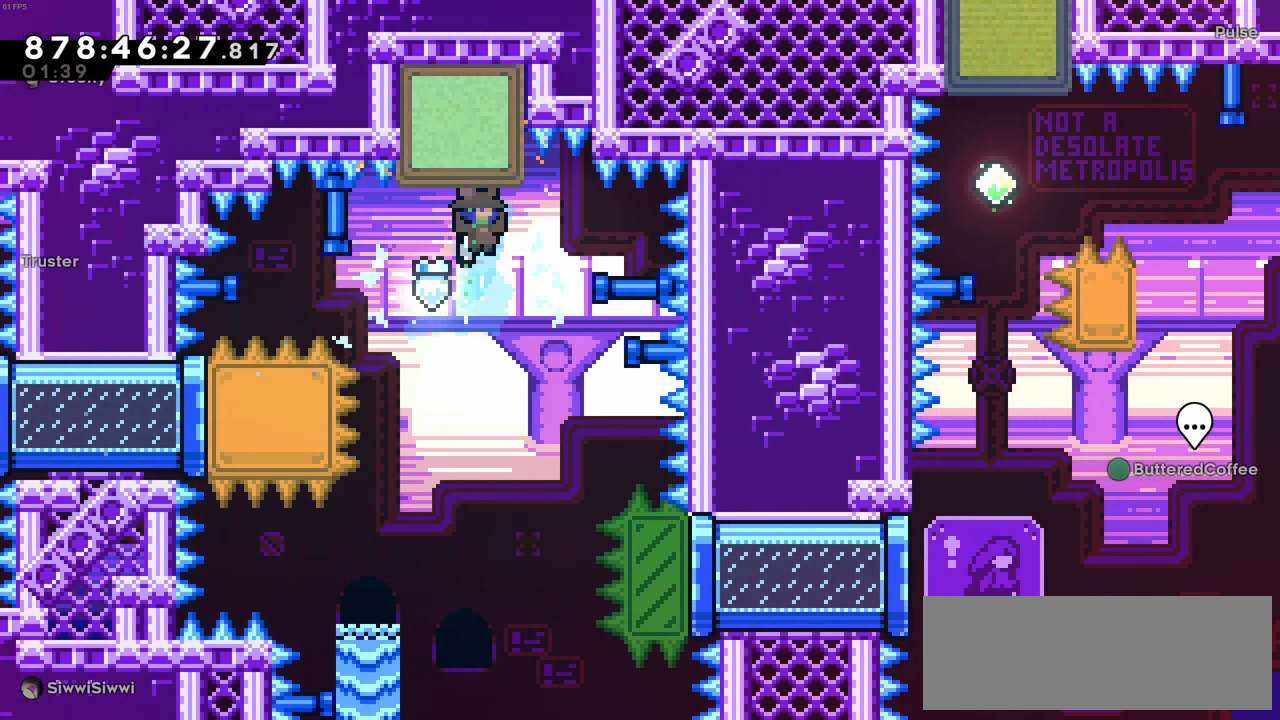
{"keys": ["right"], "events": [[66, "right", "down"], [300, "right", "up"], [483, "right", "down"]]}
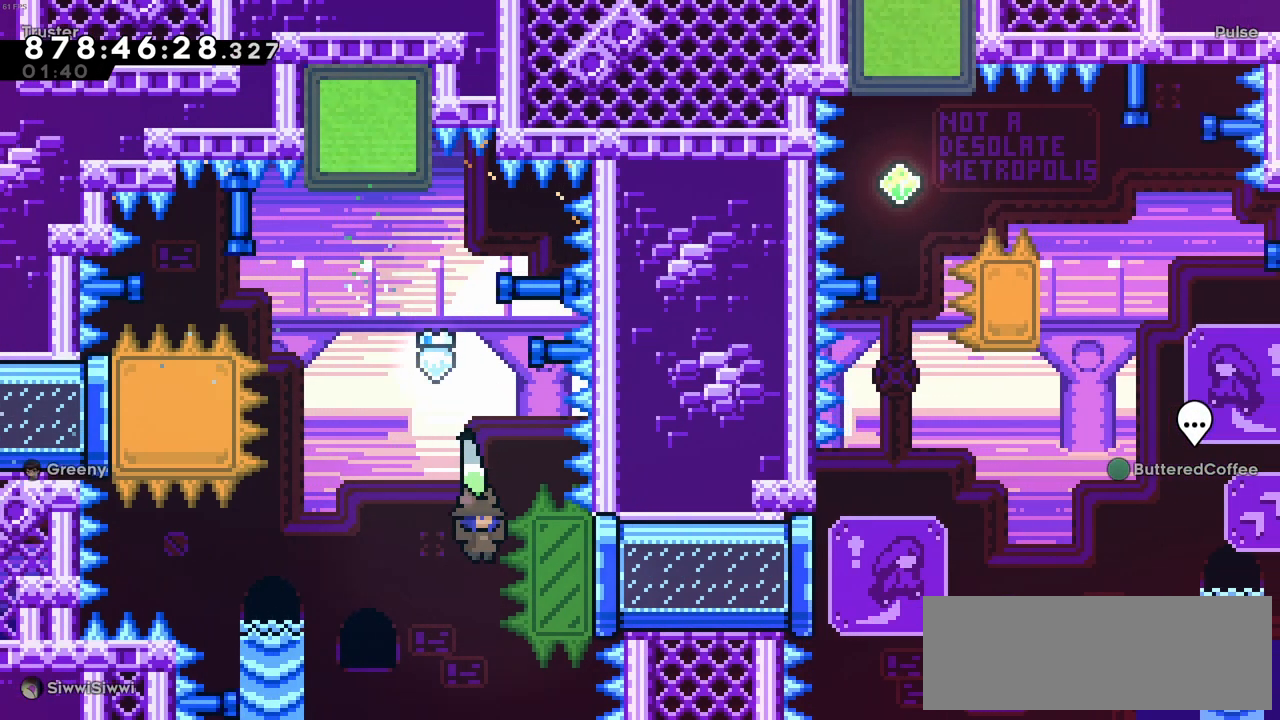
{"keys": ["right"], "events": [[83, "x", "down"], [216, "x", "up"]]}
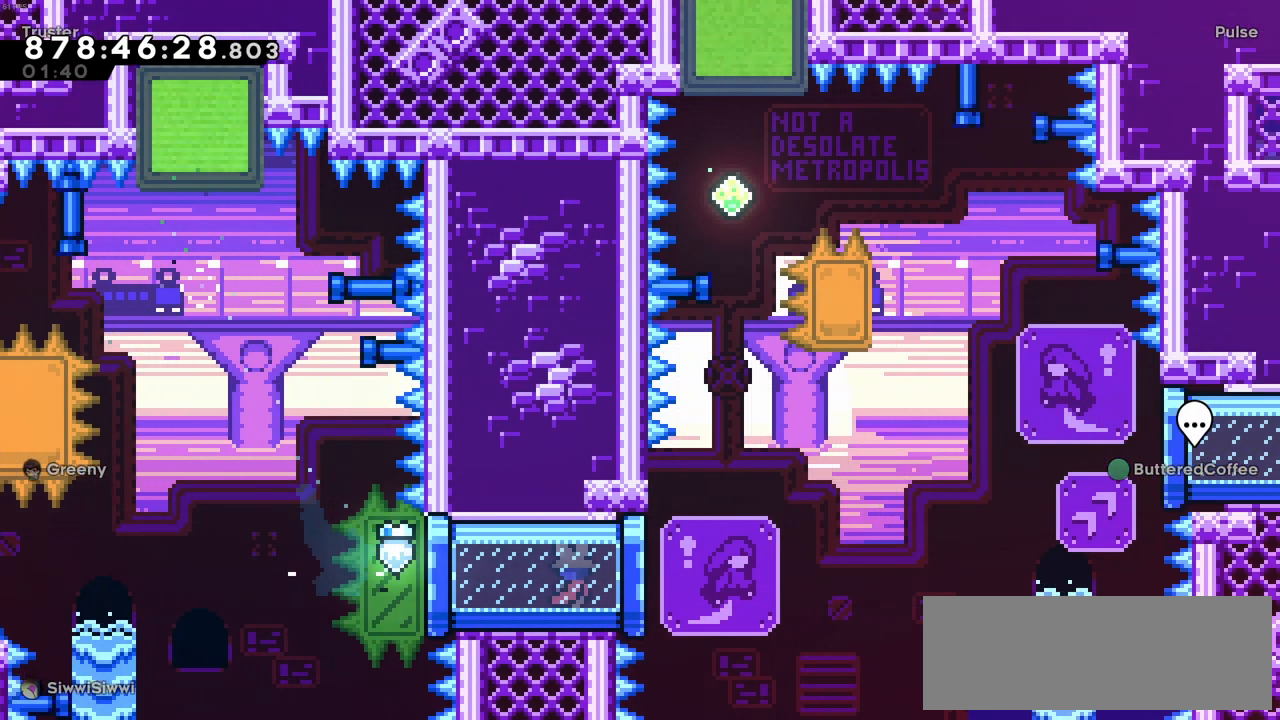
{"keys": ["c", "right"]}
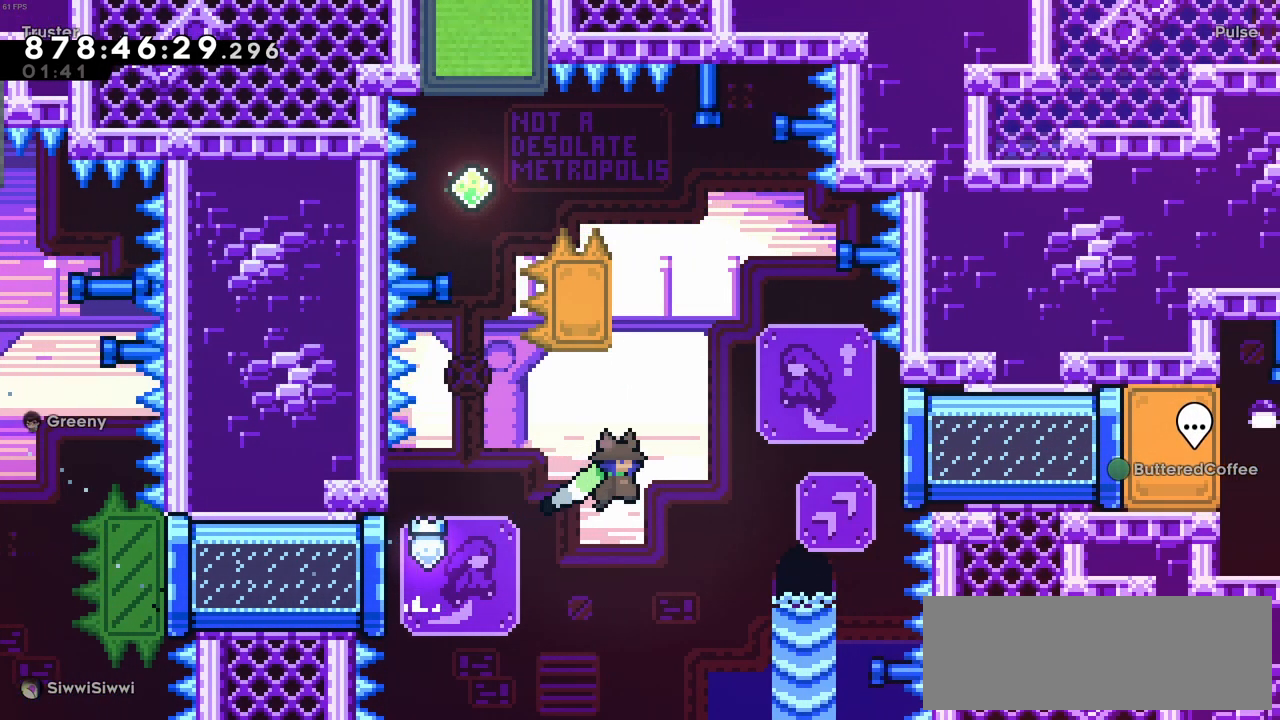
{"keys": ["right", "up"]}
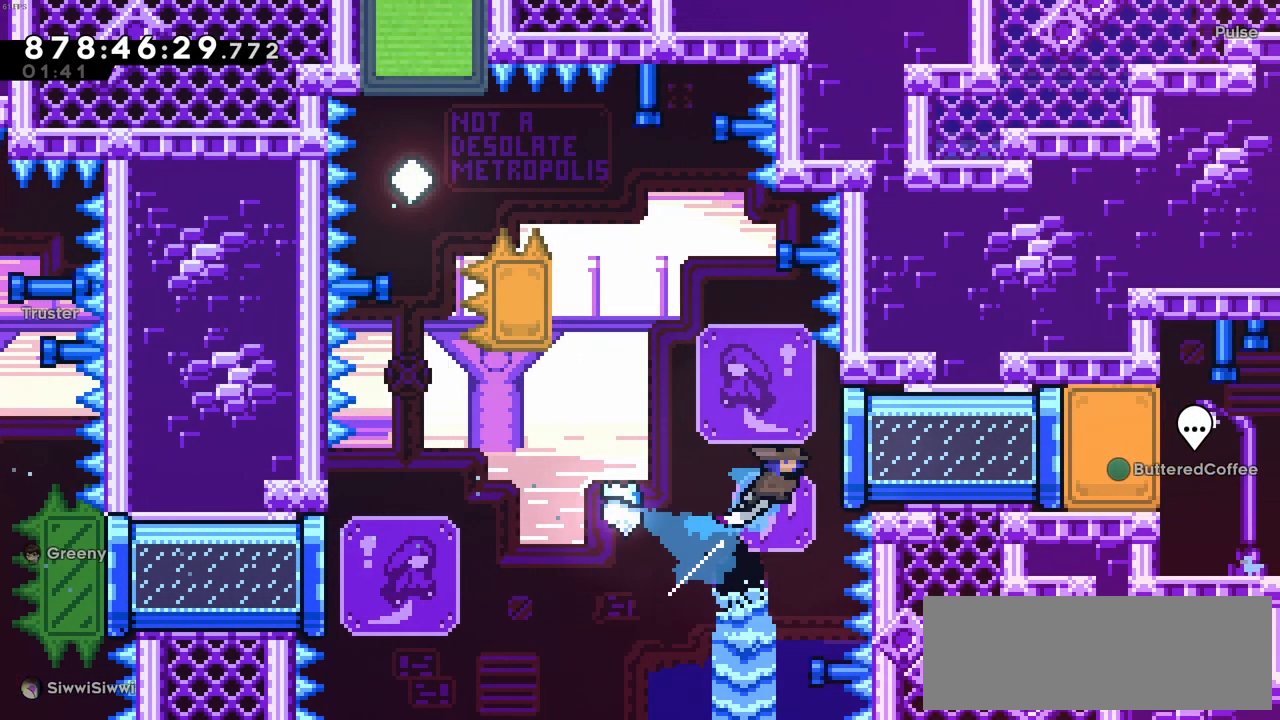
{"keys": ["left"], "events": [[33, "up", "up"], [450, "left", "down"], [500, "right", "up"]]}
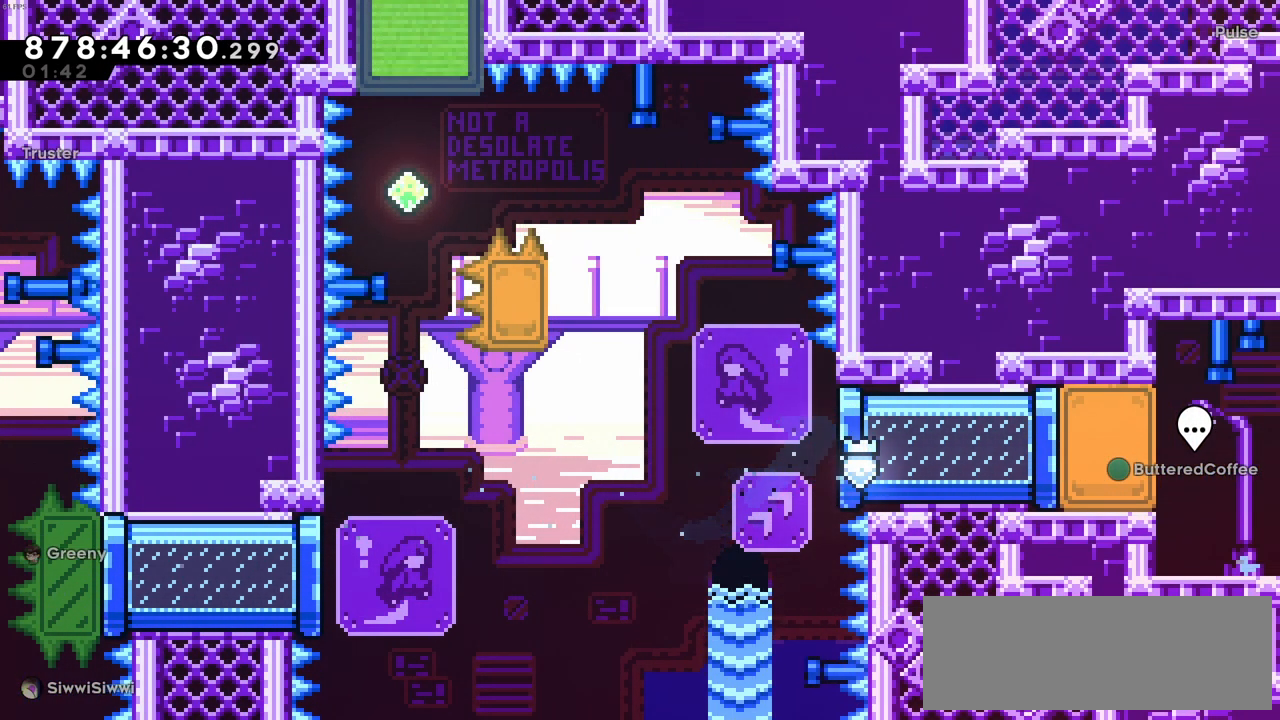
{"keys": ["c", "left"], "events": [[466, "c", "down"]]}
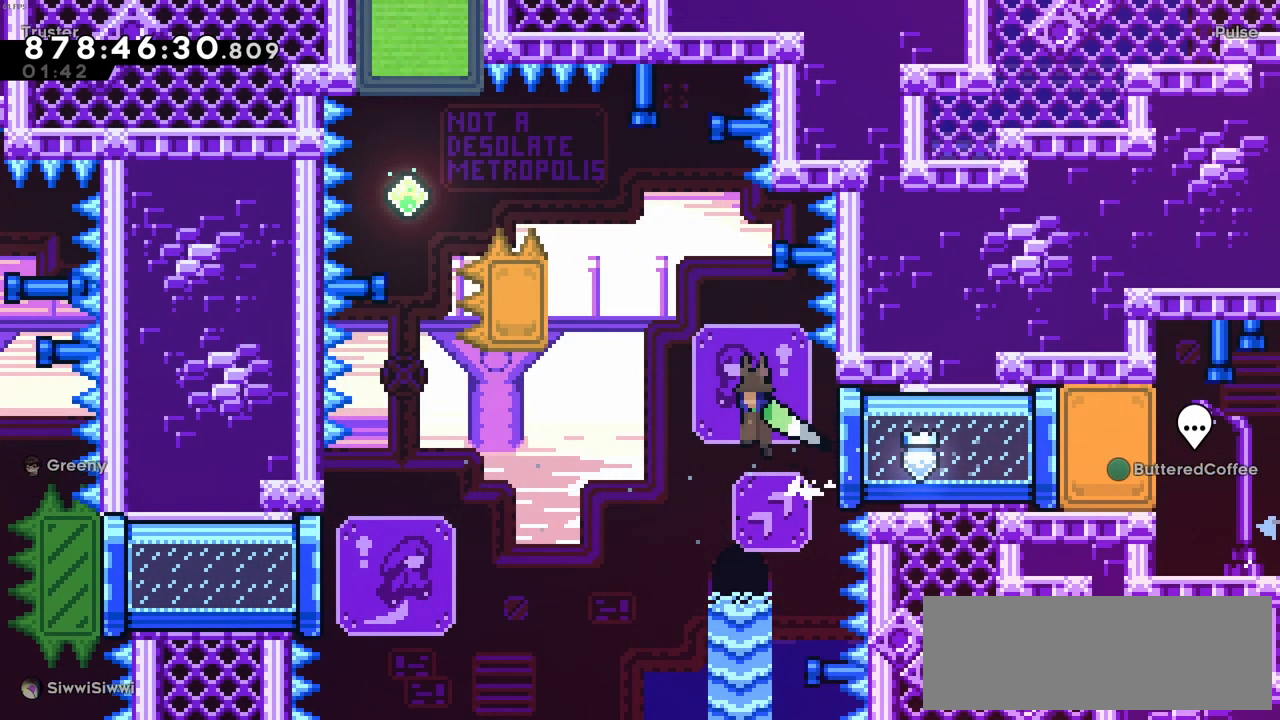
{"keys": ["up", "z"], "events": [[250, "z", "down"], [350, "up", "down"], [383, "left", "up"], [433, "c", "up"]]}
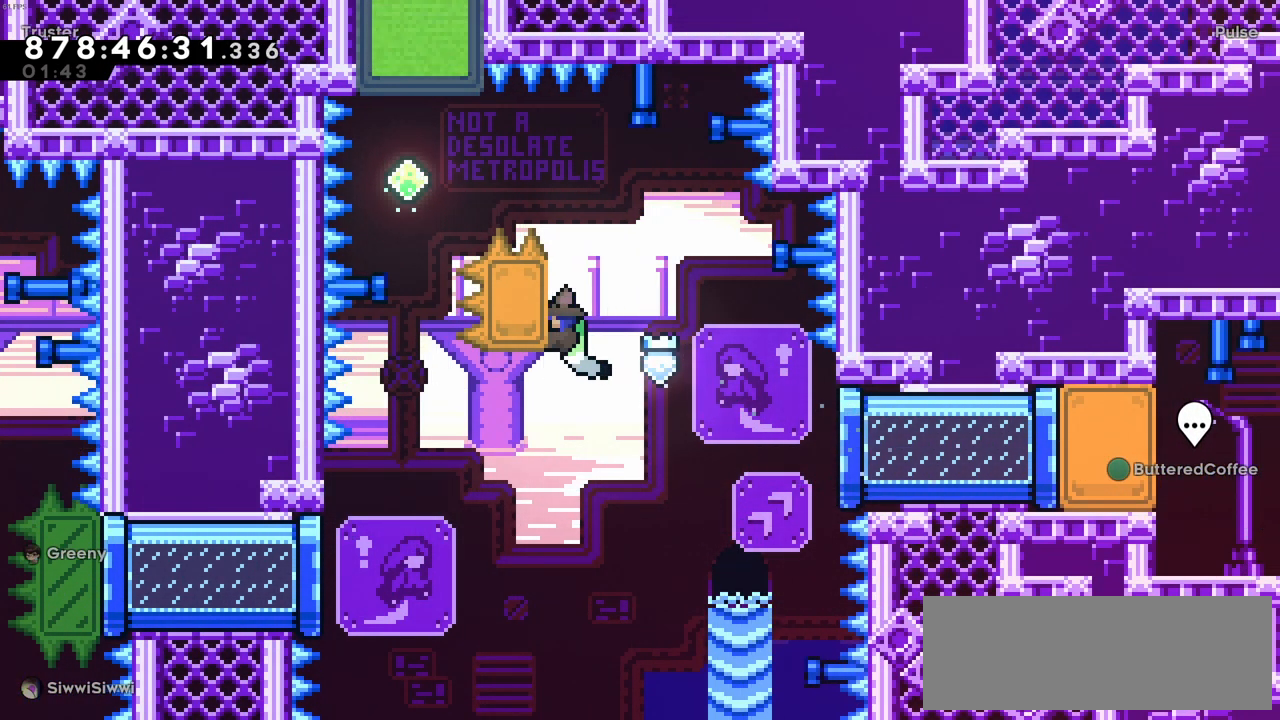
{"keys": ["c", "left"], "events": [[366, "left", "down"], [400, "c", "down"], [450, "up", "up"], [500, "z", "up"]]}